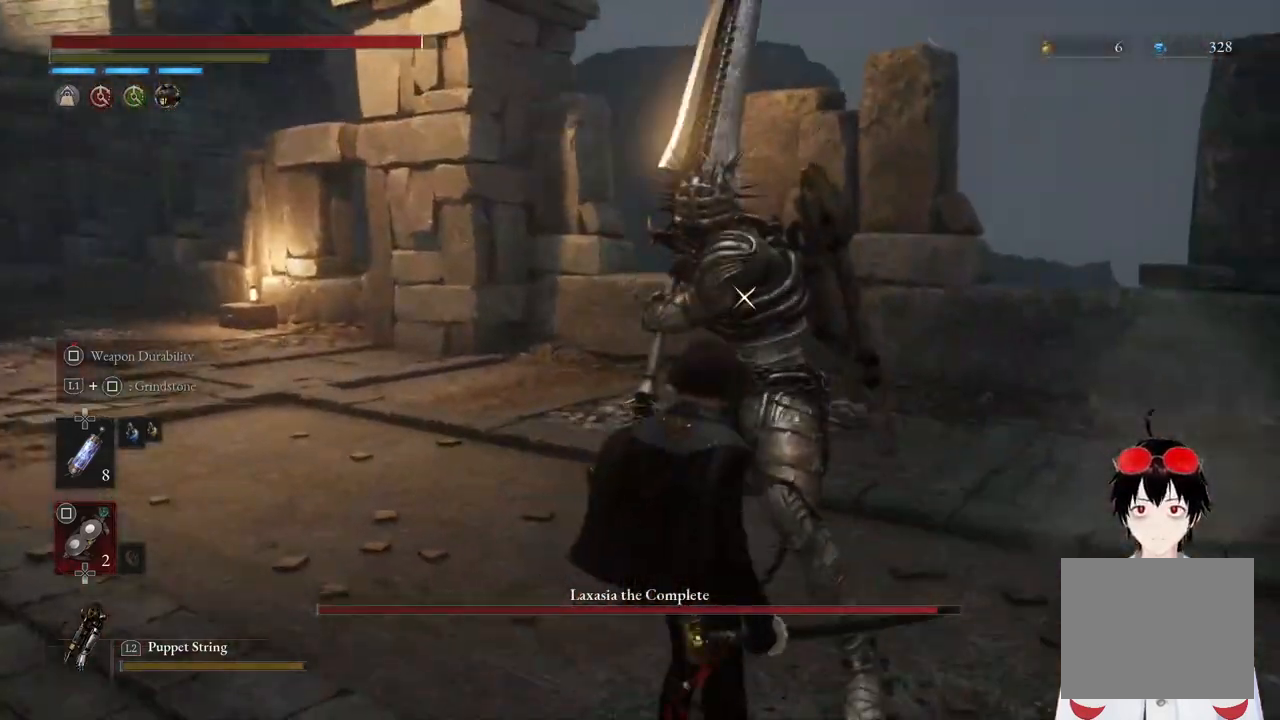
Gameplay with a controller (PlayStation layout); each line is a JSON object with the inputs held at the frame after it. "events" lists button and stick changes between this image and that frame as [ms after this image, input, new state], when the widget could be followed in between.
{"buttons": [], "left_stick": "down-right", "right_stick": "center", "events": []}
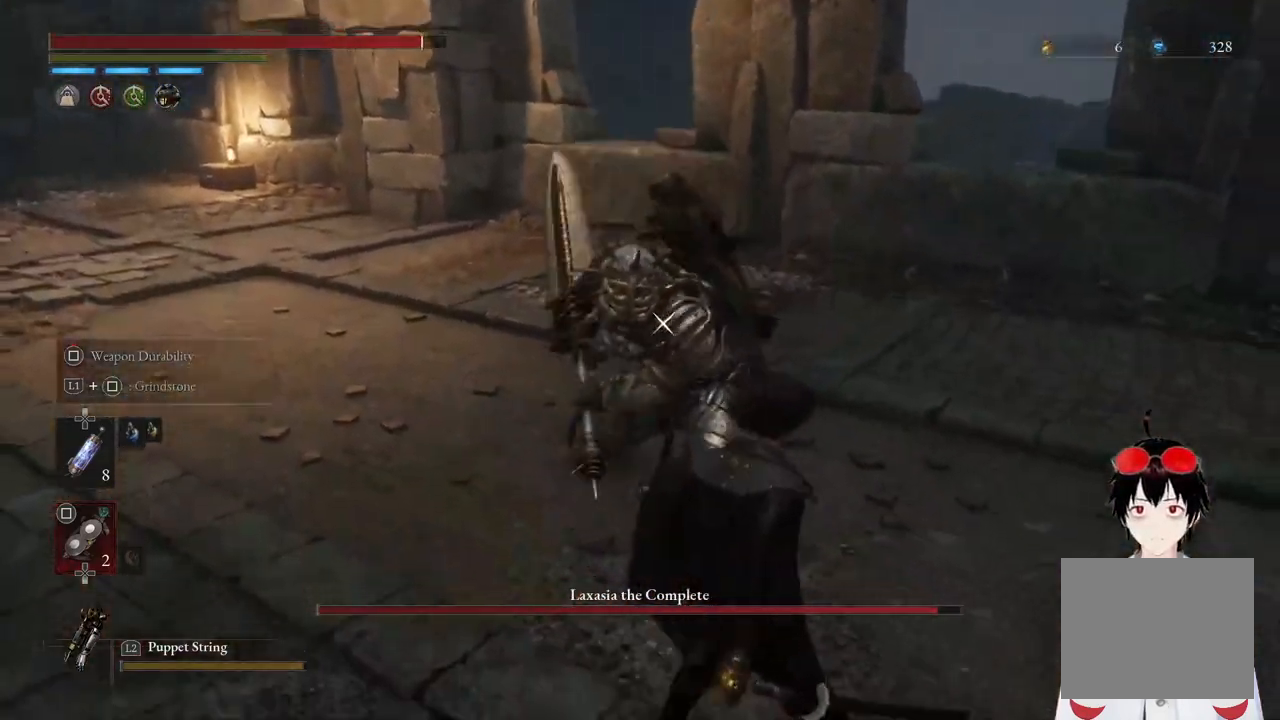
{"buttons": [], "left_stick": "center", "right_stick": "center", "events": [[150, "L1", "down"], [417, "L1", "up"], [433, "left_stick", "center"]]}
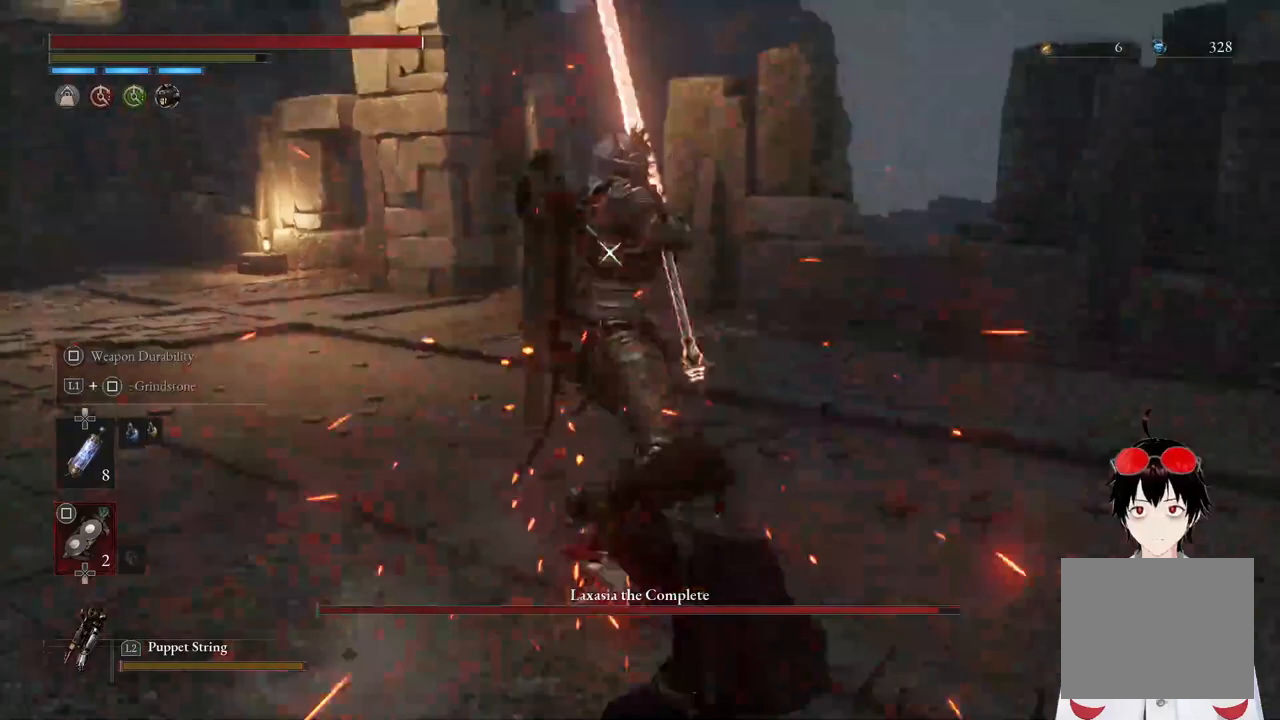
{"buttons": [], "left_stick": "center", "right_stick": "center", "events": [[167, "L1", "down"], [400, "L1", "up"]]}
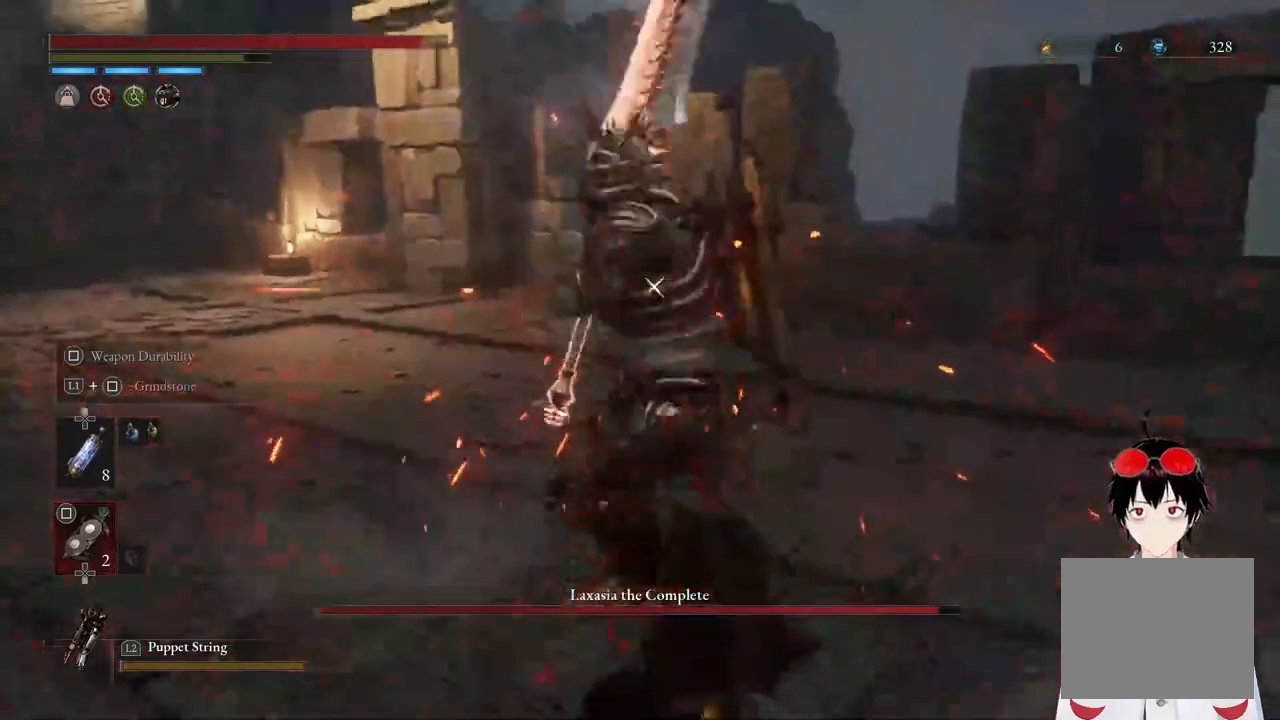
{"buttons": [], "left_stick": "center", "right_stick": "center", "events": [[117, "L1", "down"], [367, "L1", "up"]]}
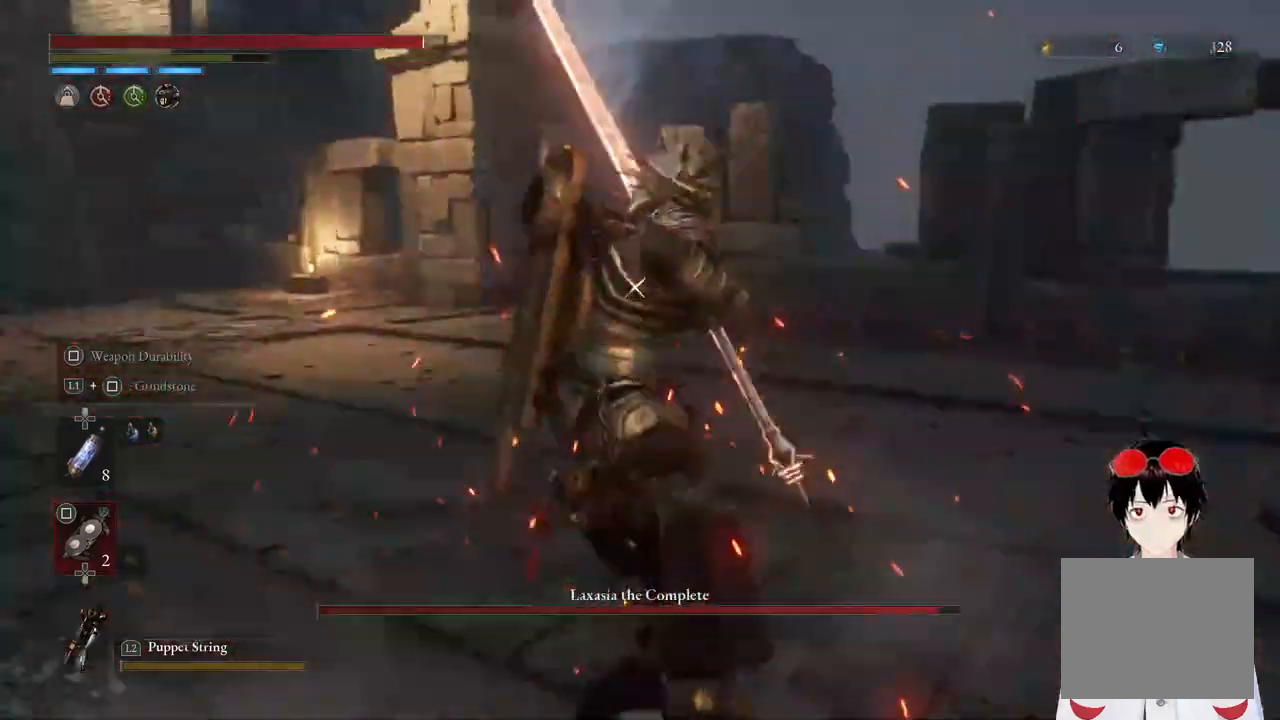
{"buttons": [], "left_stick": "center", "right_stick": "center", "events": [[83, "L1", "down"], [367, "L1", "up"]]}
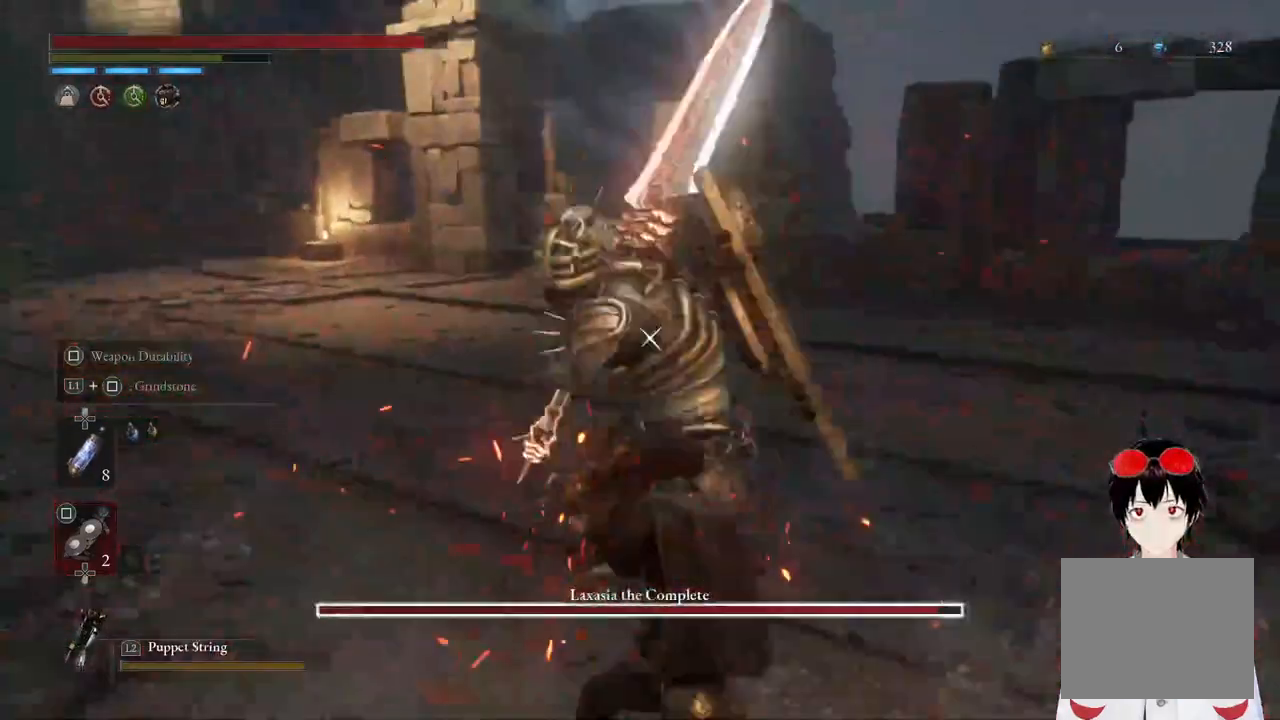
{"buttons": [], "left_stick": "center", "right_stick": "center", "events": [[67, "L1", "down"], [333, "L1", "up"]]}
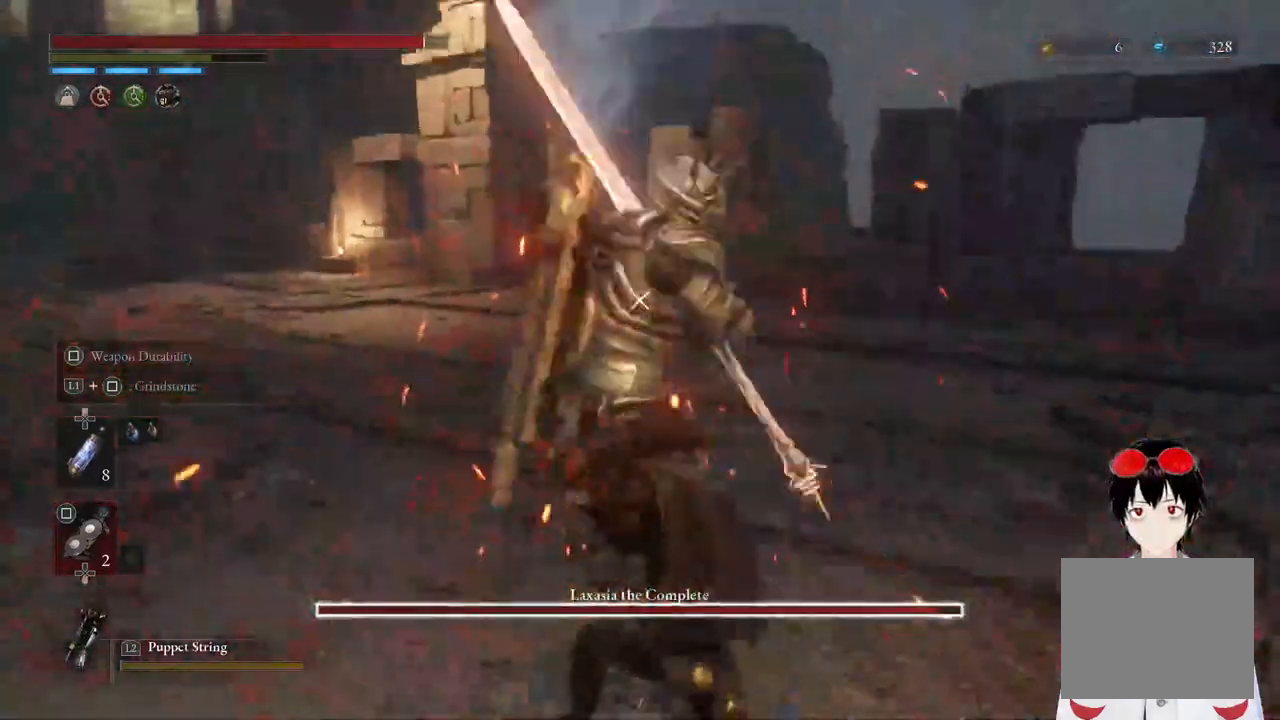
{"buttons": [], "left_stick": "center", "right_stick": "center", "events": [[83, "L1", "down"], [333, "L1", "up"]]}
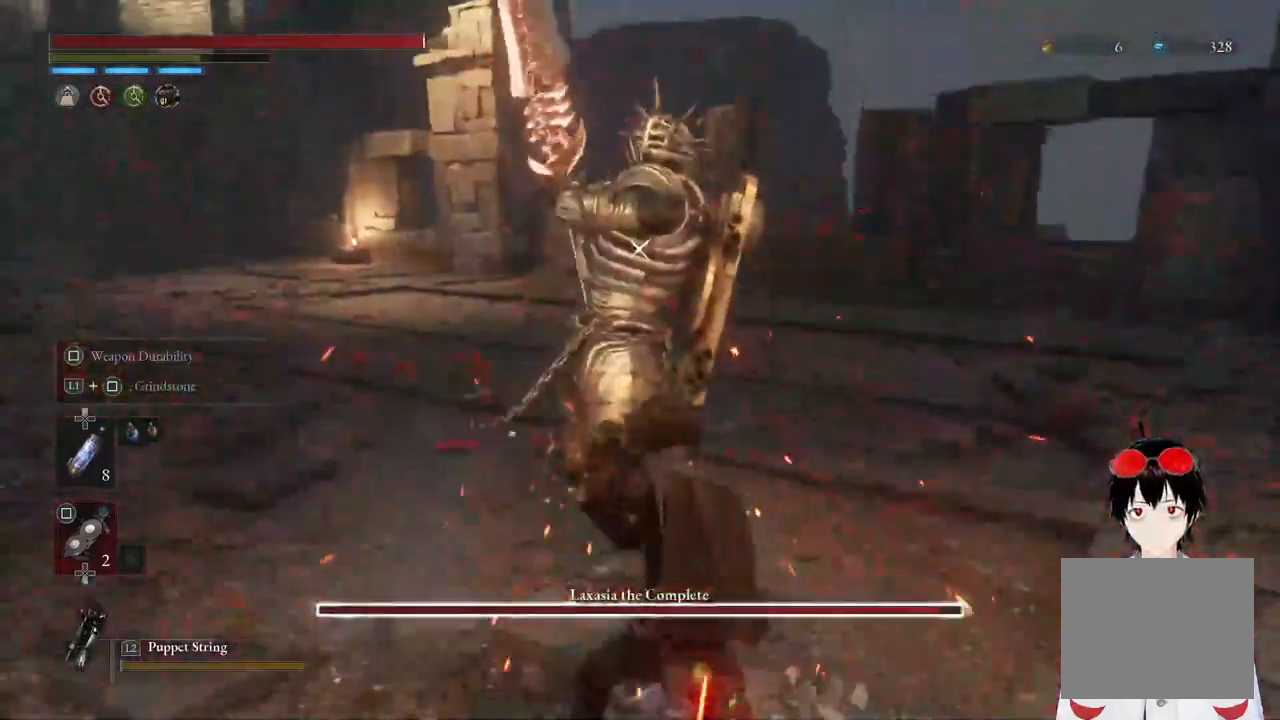
{"buttons": ["R2"], "left_stick": "center", "right_stick": "center", "events": [[233, "R2", "down"]]}
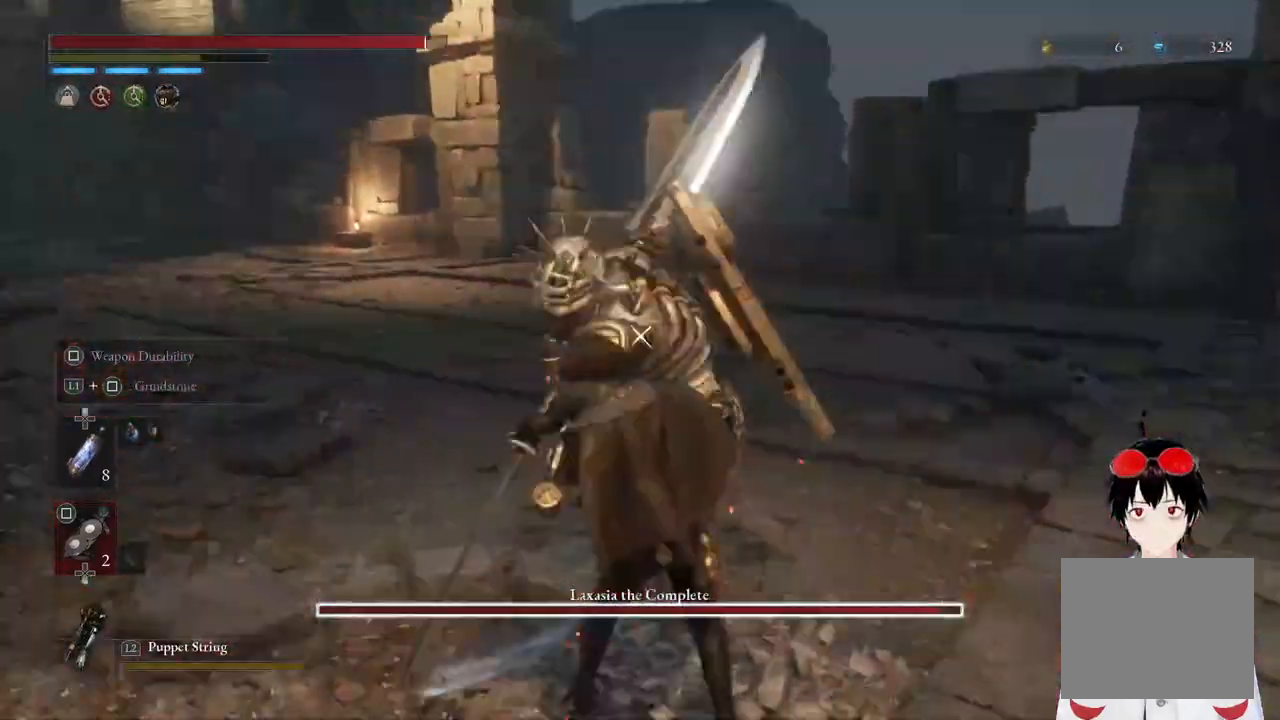
{"buttons": [], "left_stick": "center", "right_stick": "center", "events": [[500, "R2", "up"]]}
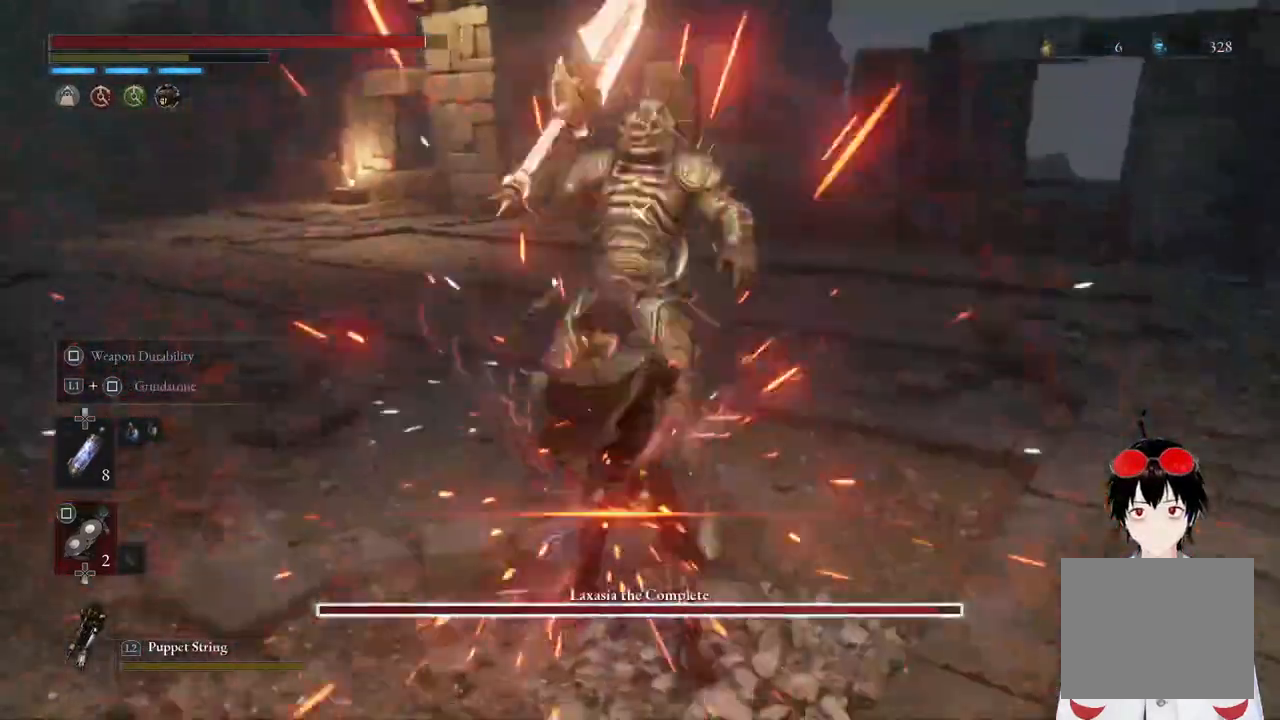
{"buttons": [], "left_stick": "center", "right_stick": "center", "events": []}
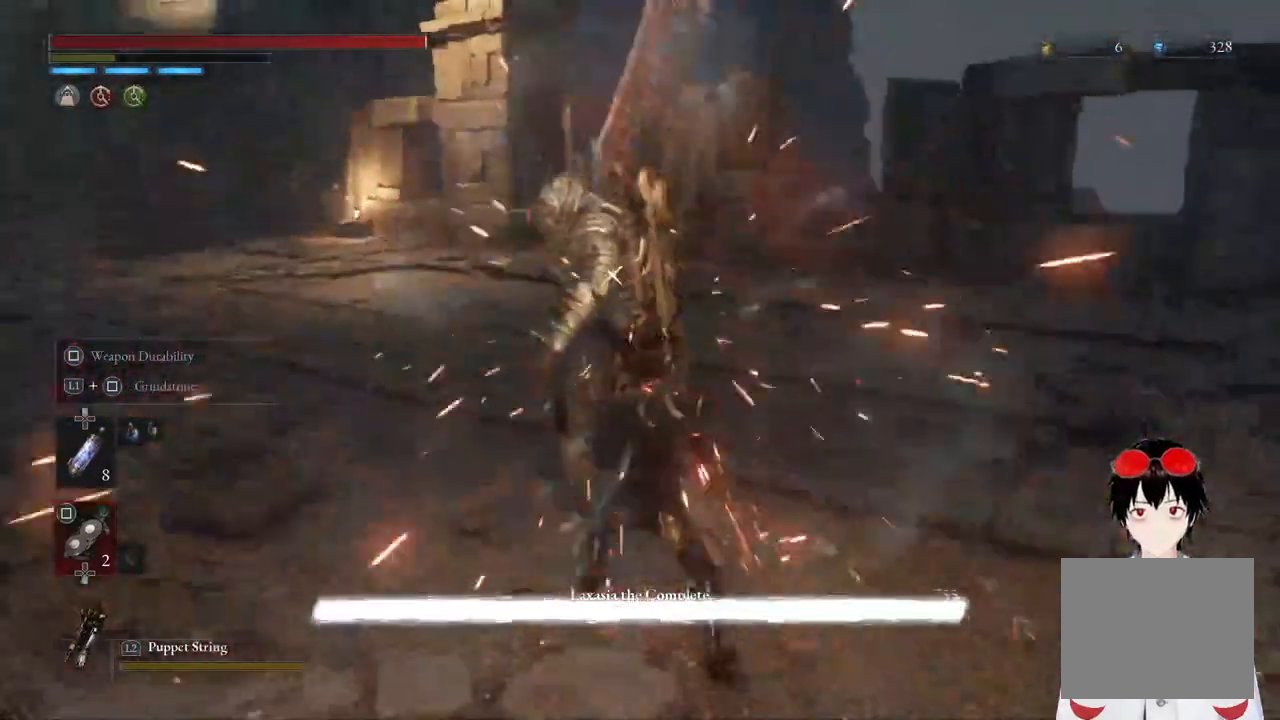
{"buttons": [], "left_stick": "center", "right_stick": "center", "events": []}
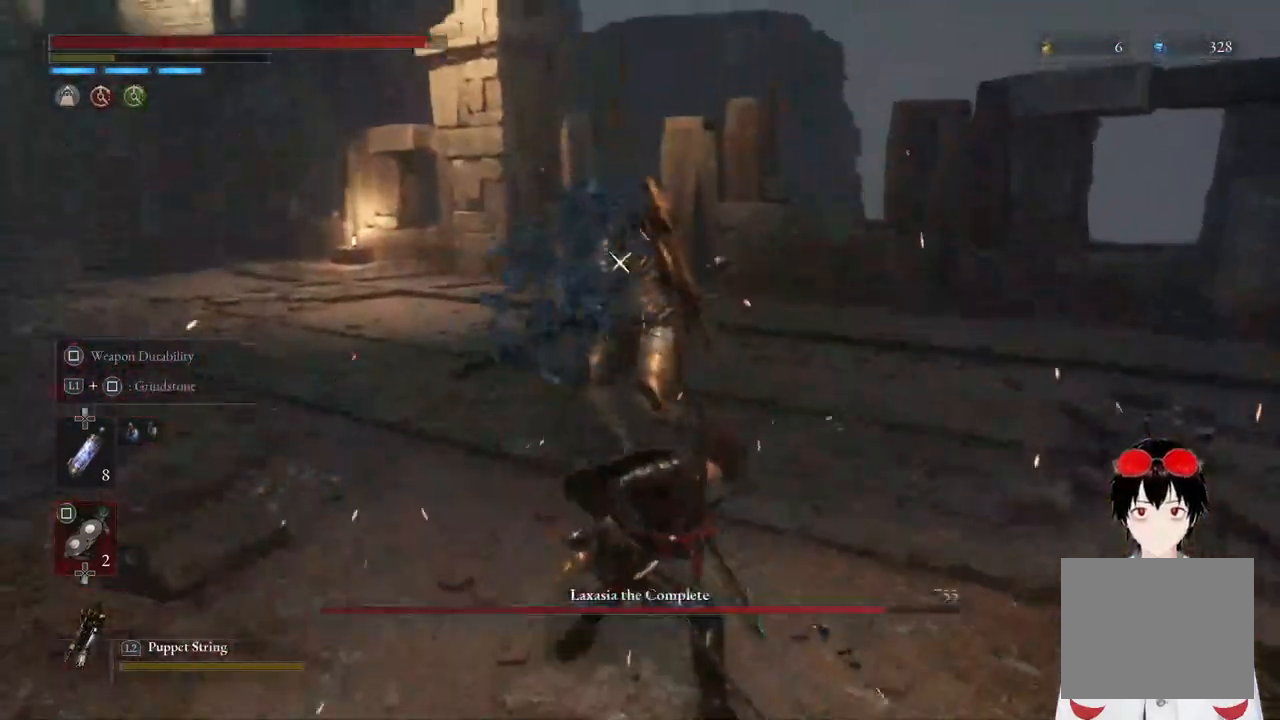
{"buttons": ["SQUARE"], "left_stick": "center", "right_stick": "center", "events": [[200, "SQUARE", "down"]]}
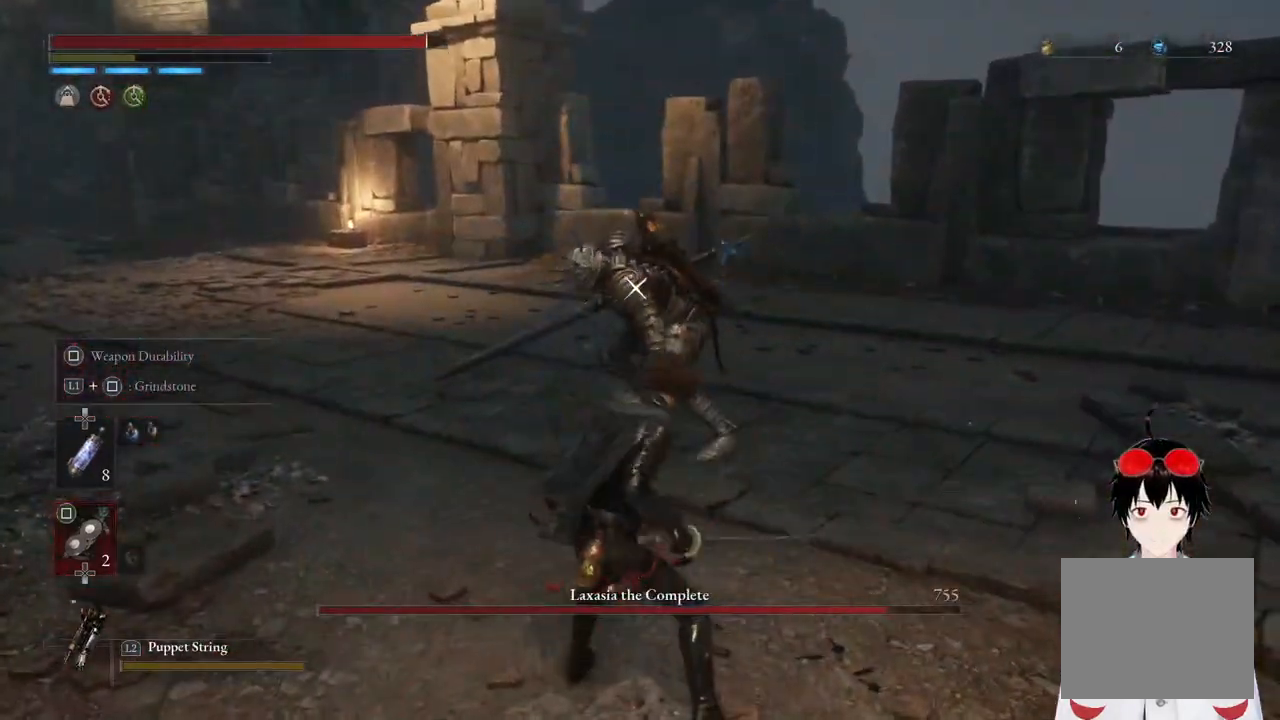
{"buttons": ["SQUARE"], "left_stick": "center", "right_stick": "center", "events": []}
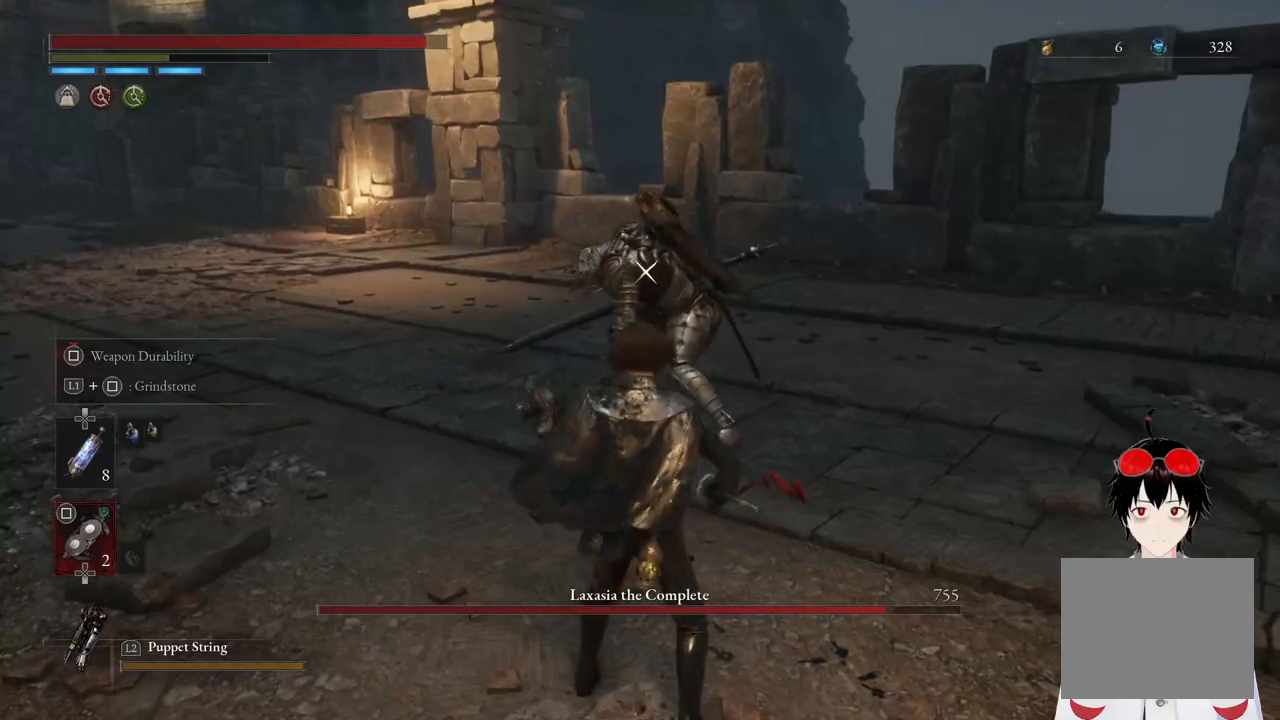
{"buttons": ["SQUARE"], "left_stick": "up", "right_stick": "center", "events": [[250, "left_stick", "up"]]}
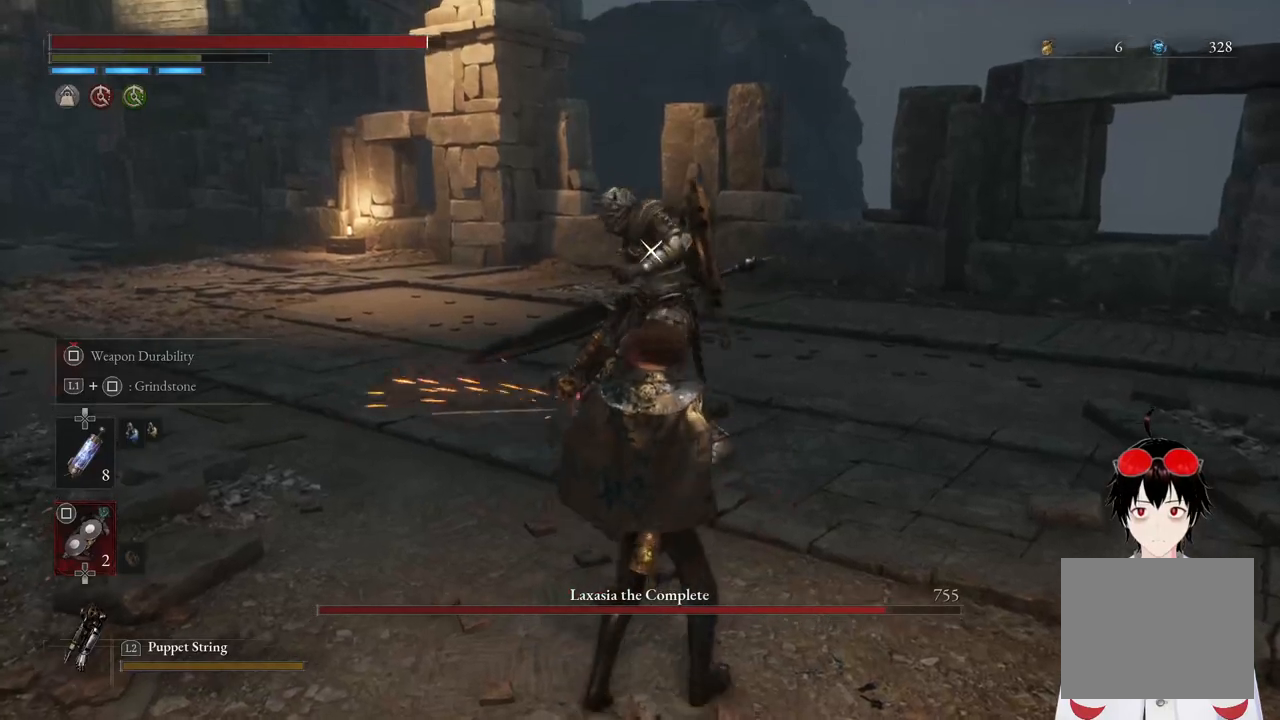
{"buttons": ["SQUARE"], "left_stick": "up", "right_stick": "center", "events": []}
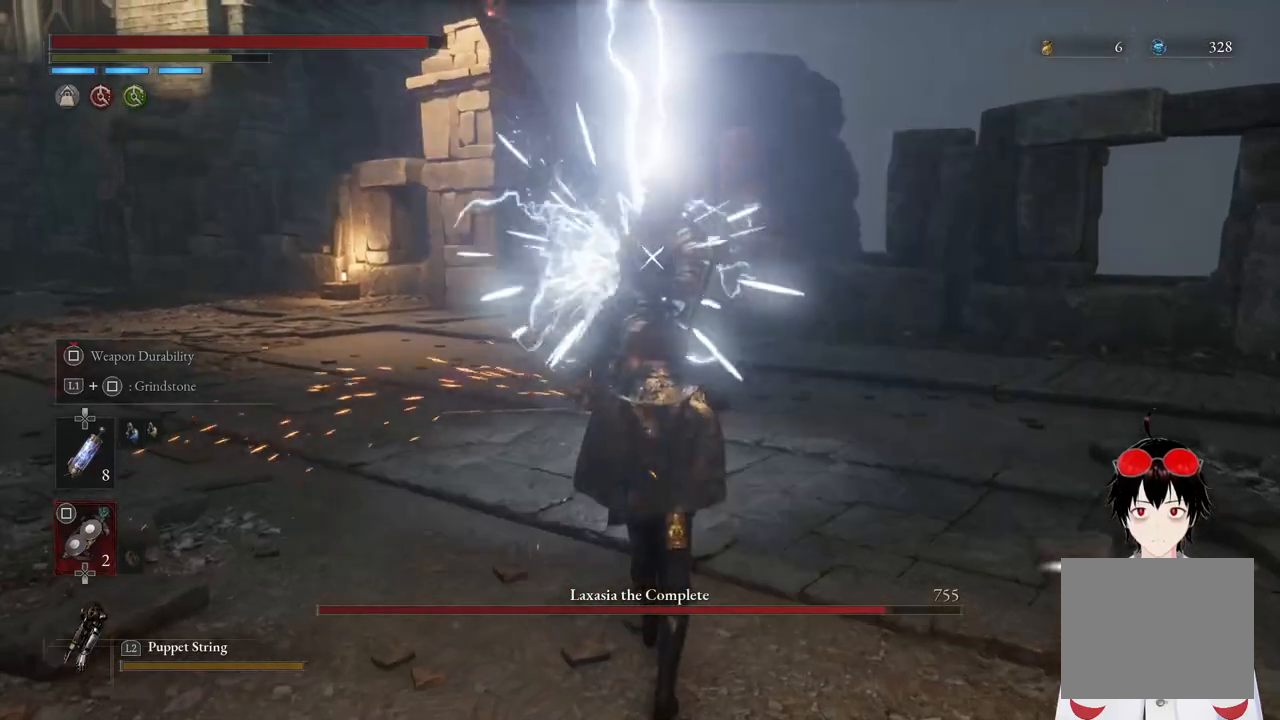
{"buttons": [], "left_stick": "center", "right_stick": "center", "events": [[300, "left_stick", "center"], [367, "SQUARE", "up"]]}
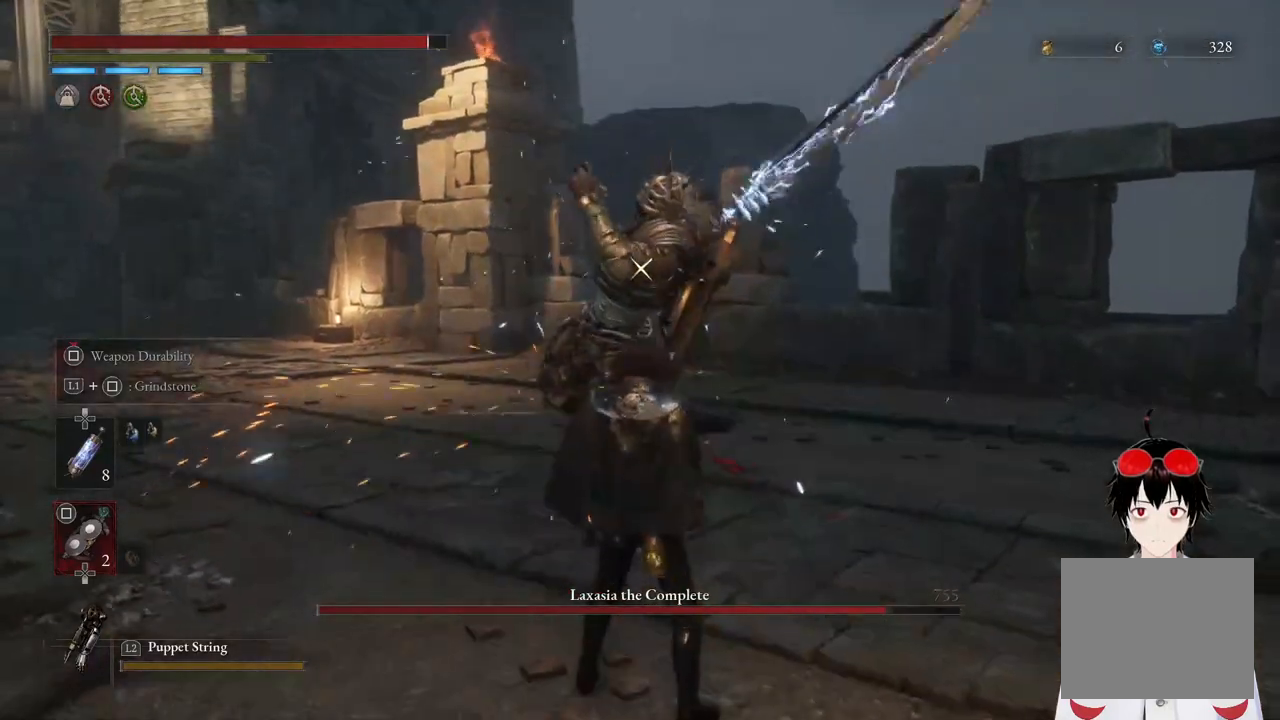
{"buttons": [], "left_stick": "center", "right_stick": "center", "events": []}
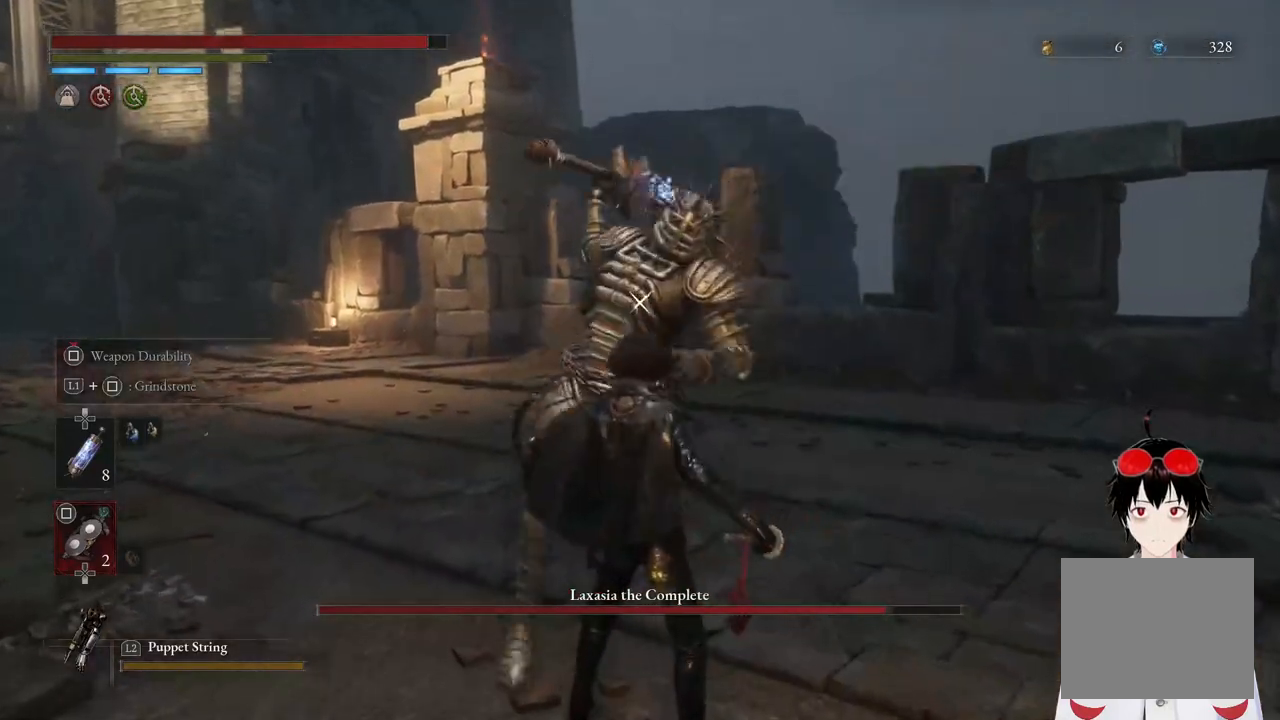
{"buttons": [], "left_stick": "center", "right_stick": "center", "events": [[67, "L1", "down"], [250, "L1", "up"]]}
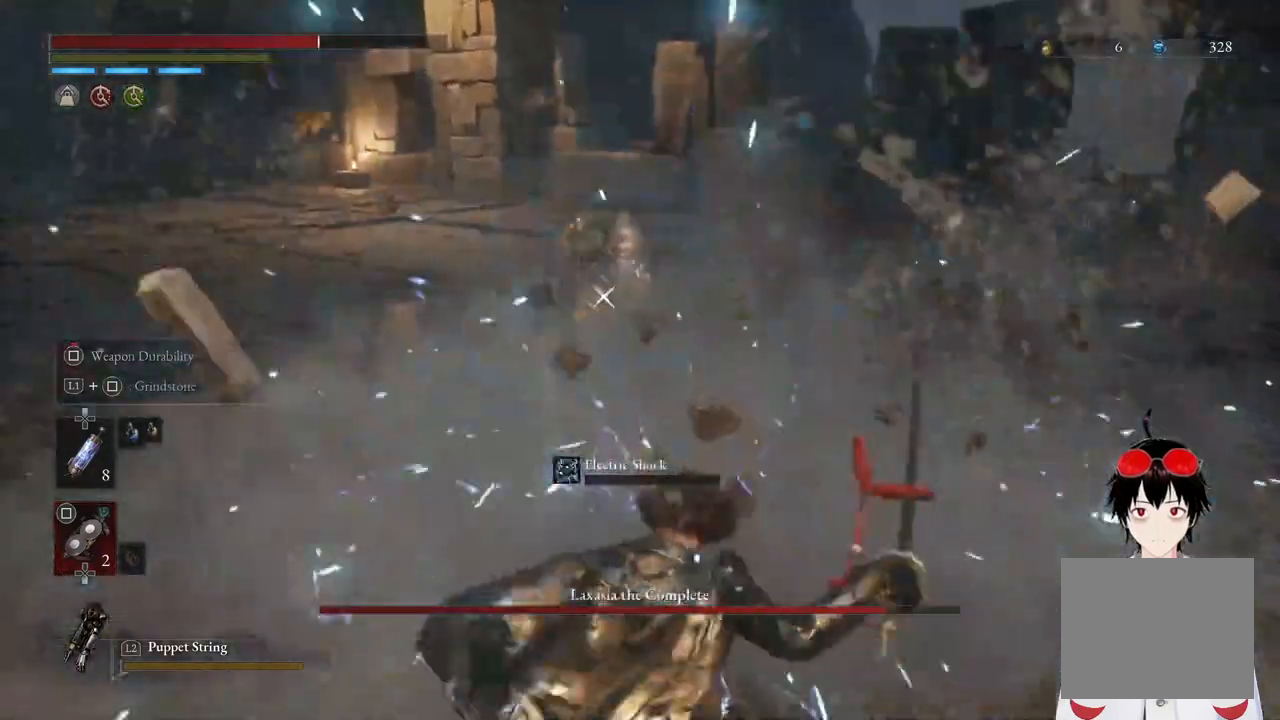
{"buttons": [], "left_stick": "up", "right_stick": "center", "events": [[167, "left_stick", "up"]]}
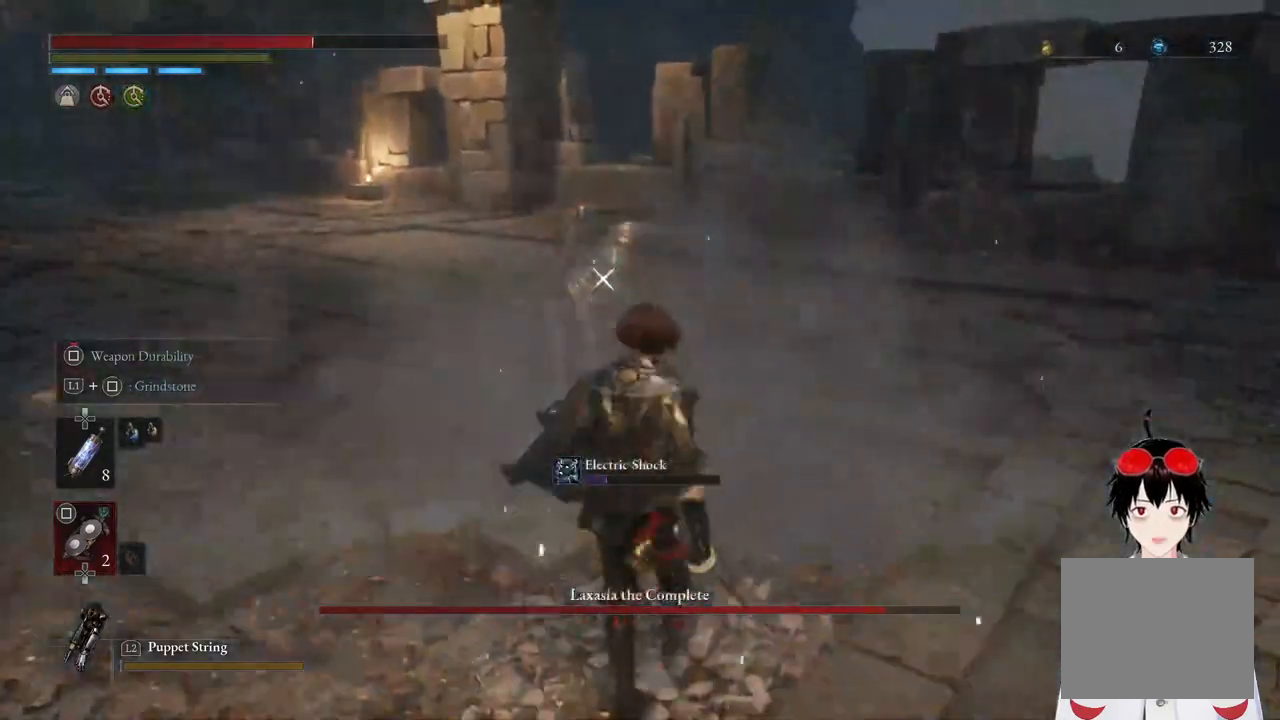
{"buttons": [], "left_stick": "up", "right_stick": "center", "events": []}
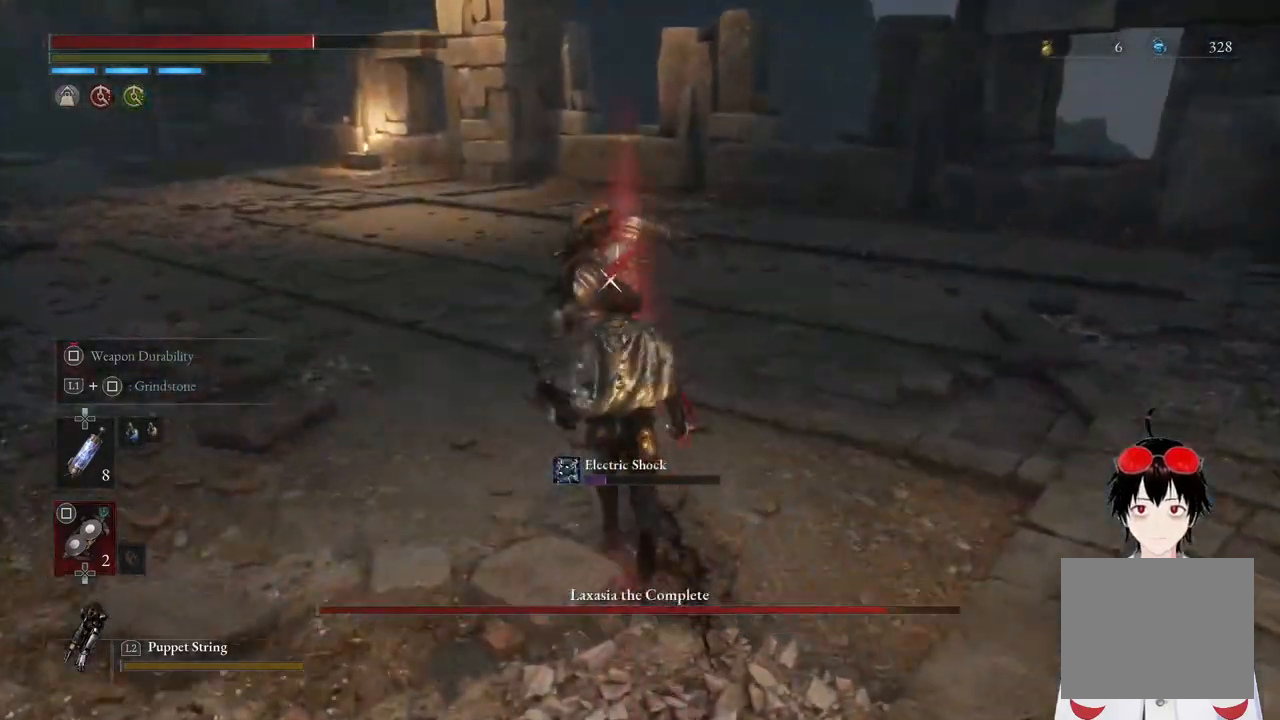
{"buttons": ["R1"], "left_stick": "center", "right_stick": "center", "events": [[450, "R1", "down"], [450, "left_stick", "center"]]}
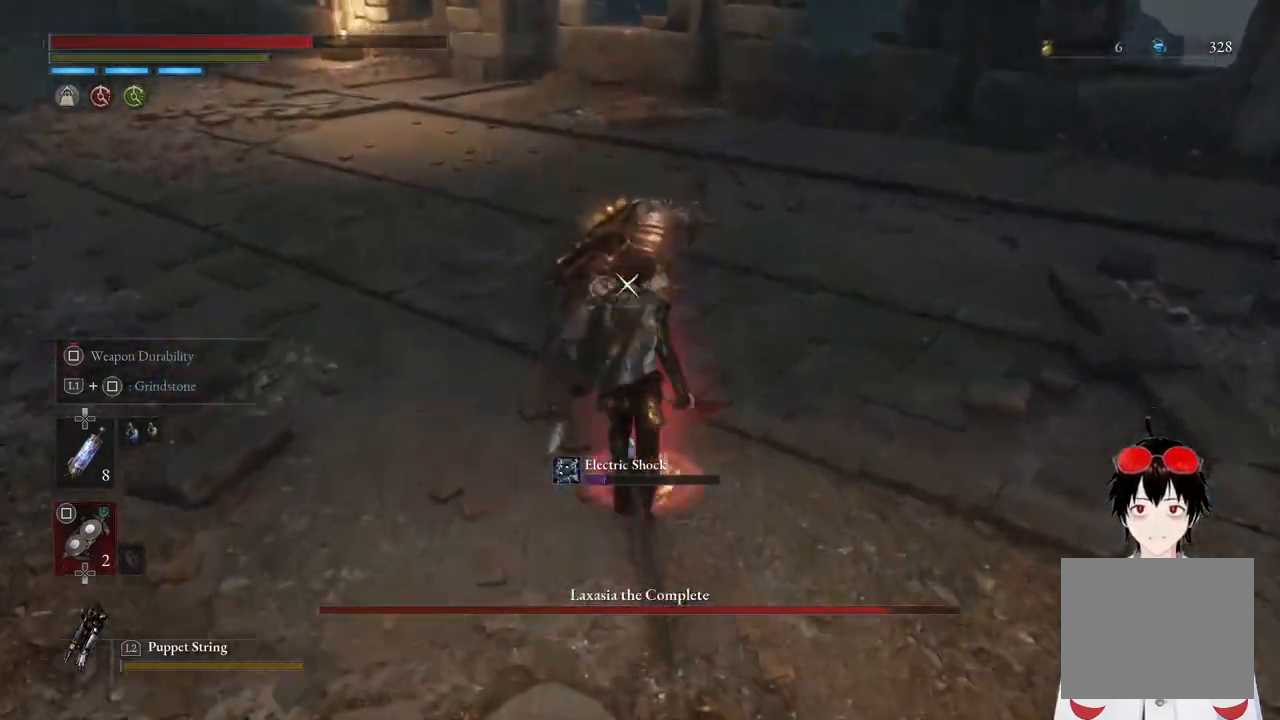
{"buttons": [], "left_stick": "center", "right_stick": "center", "events": [[67, "R1", "up"], [167, "R1", "down"], [233, "R1", "up"]]}
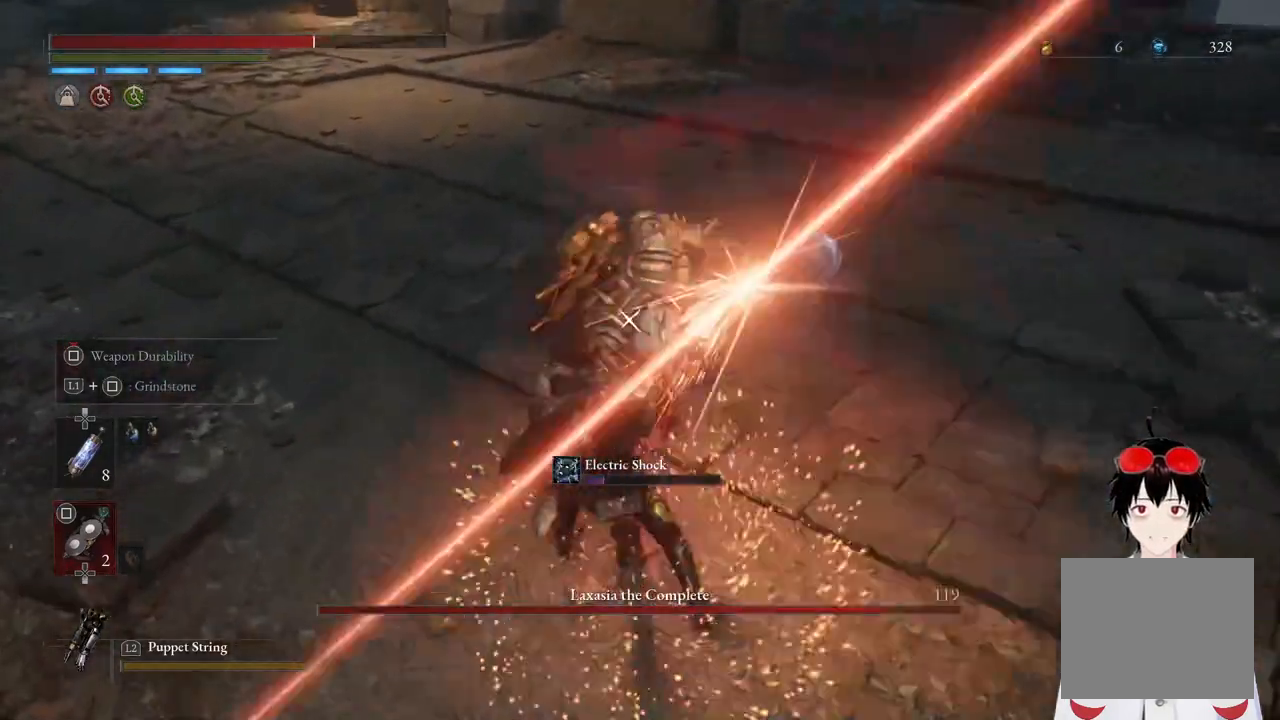
{"buttons": [], "left_stick": "center", "right_stick": "center", "events": []}
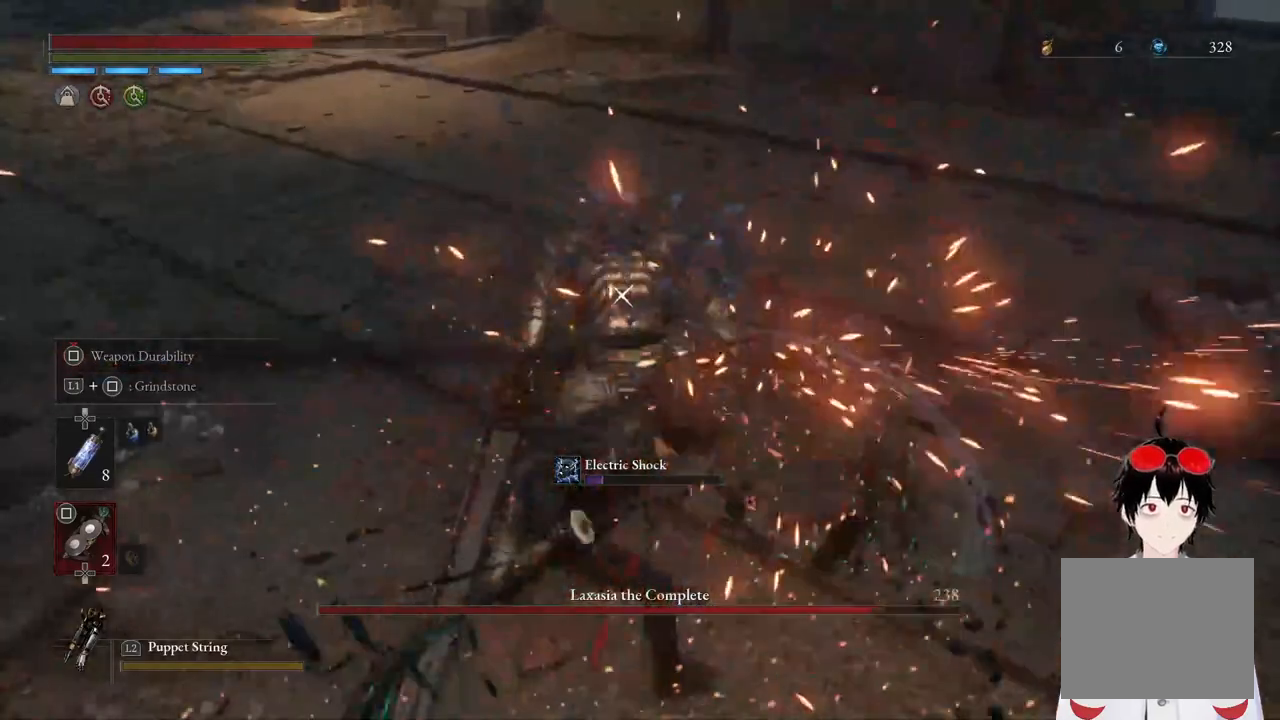
{"buttons": [], "left_stick": "center", "right_stick": "center", "events": []}
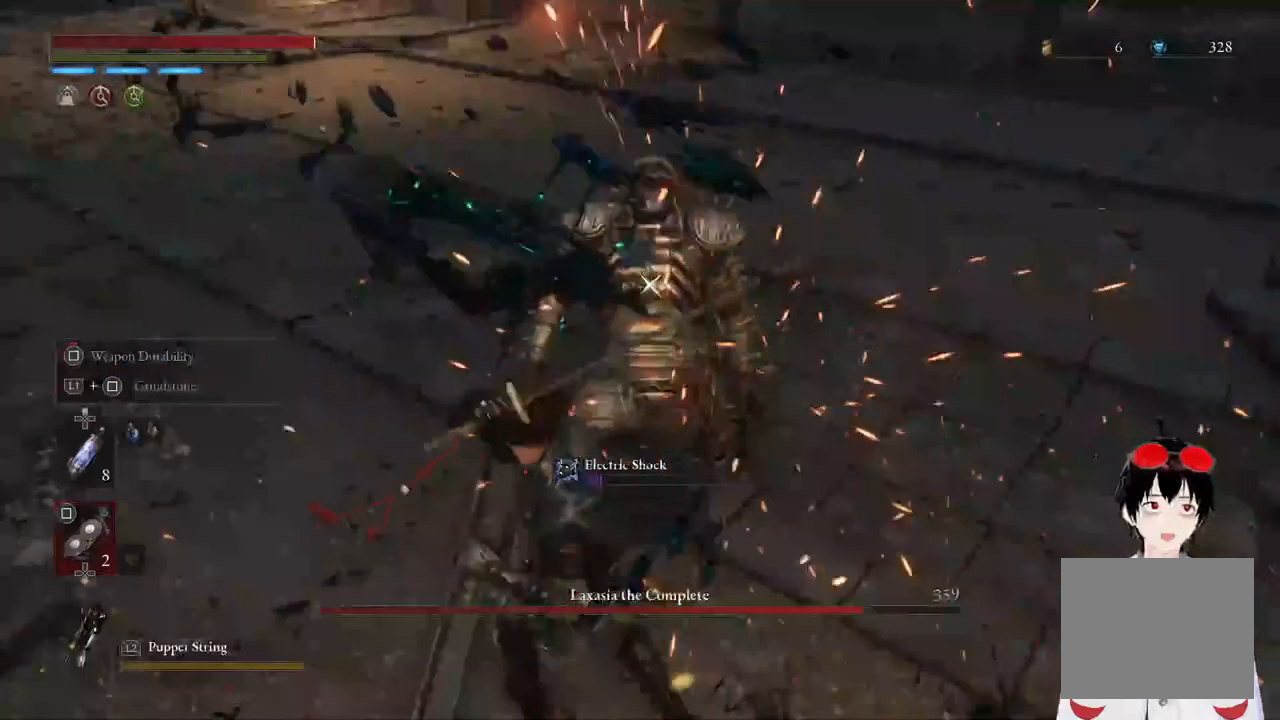
{"buttons": [], "left_stick": "center", "right_stick": "center", "events": []}
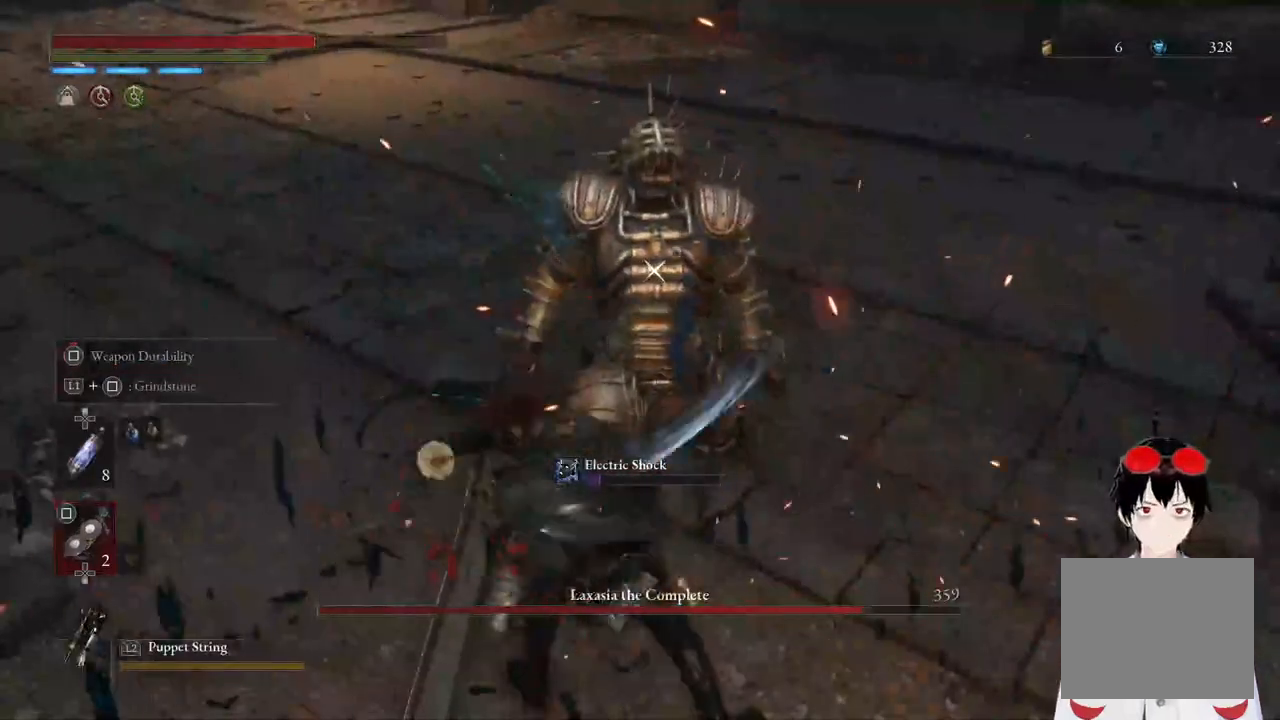
{"buttons": [], "left_stick": "center", "right_stick": "center", "events": []}
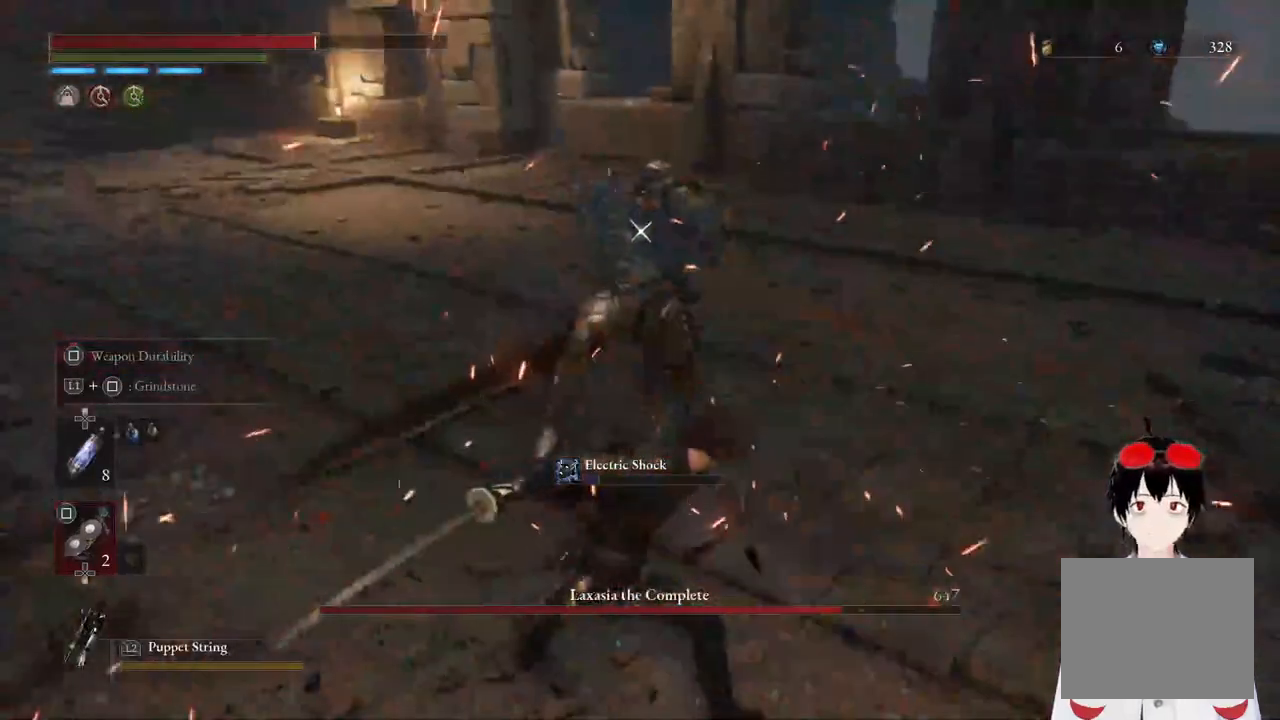
{"buttons": [], "left_stick": "center", "right_stick": "center", "events": []}
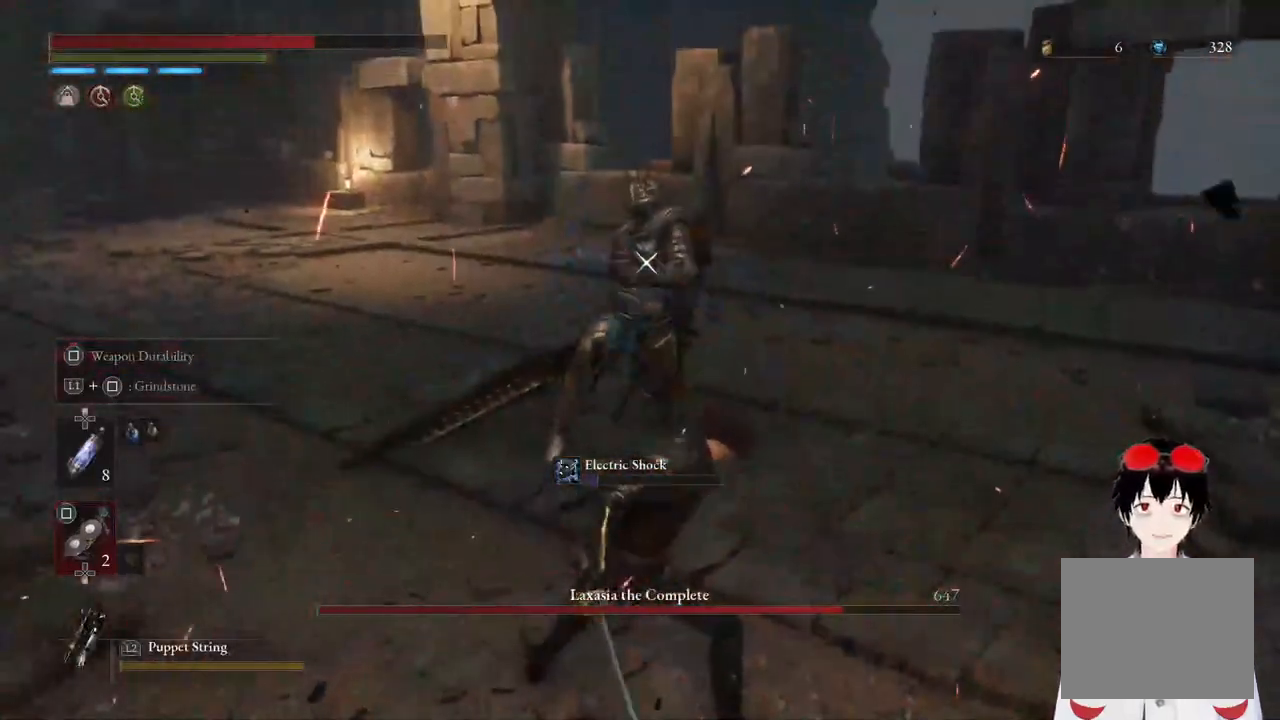
{"buttons": [], "left_stick": "right", "right_stick": "center", "events": [[200, "left_stick", "right"]]}
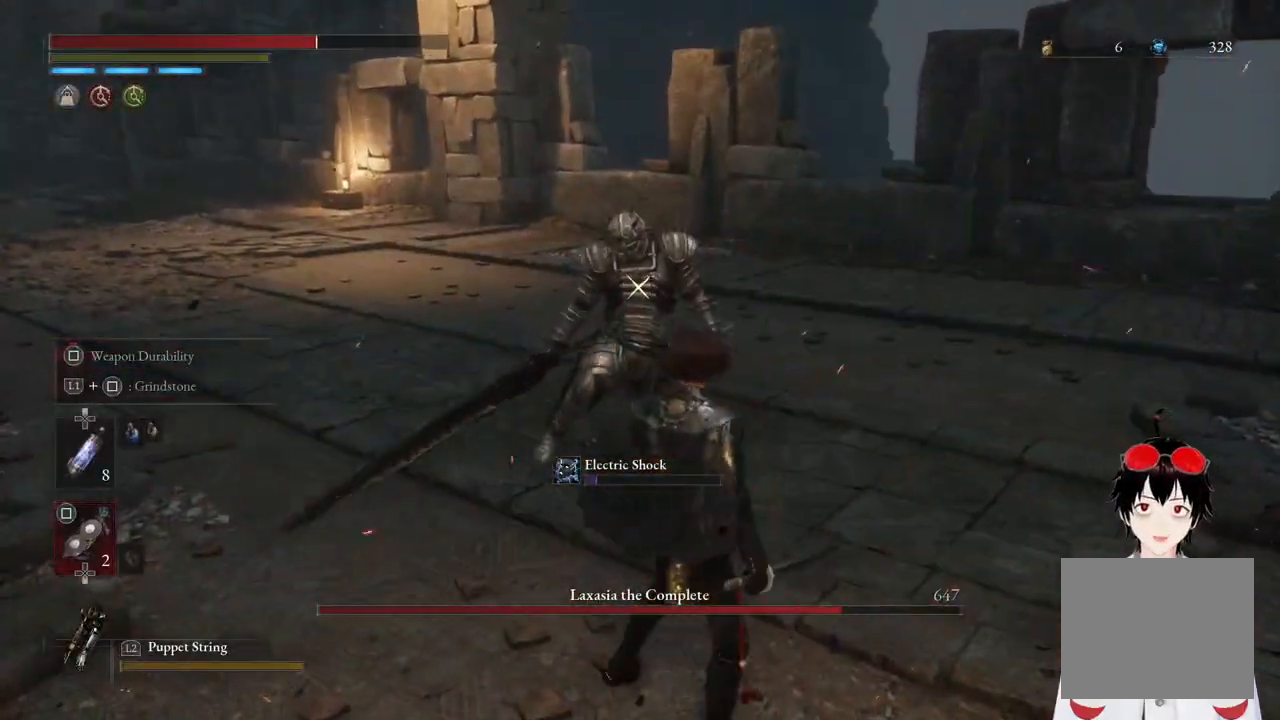
{"buttons": [], "left_stick": "right", "right_stick": "center", "events": []}
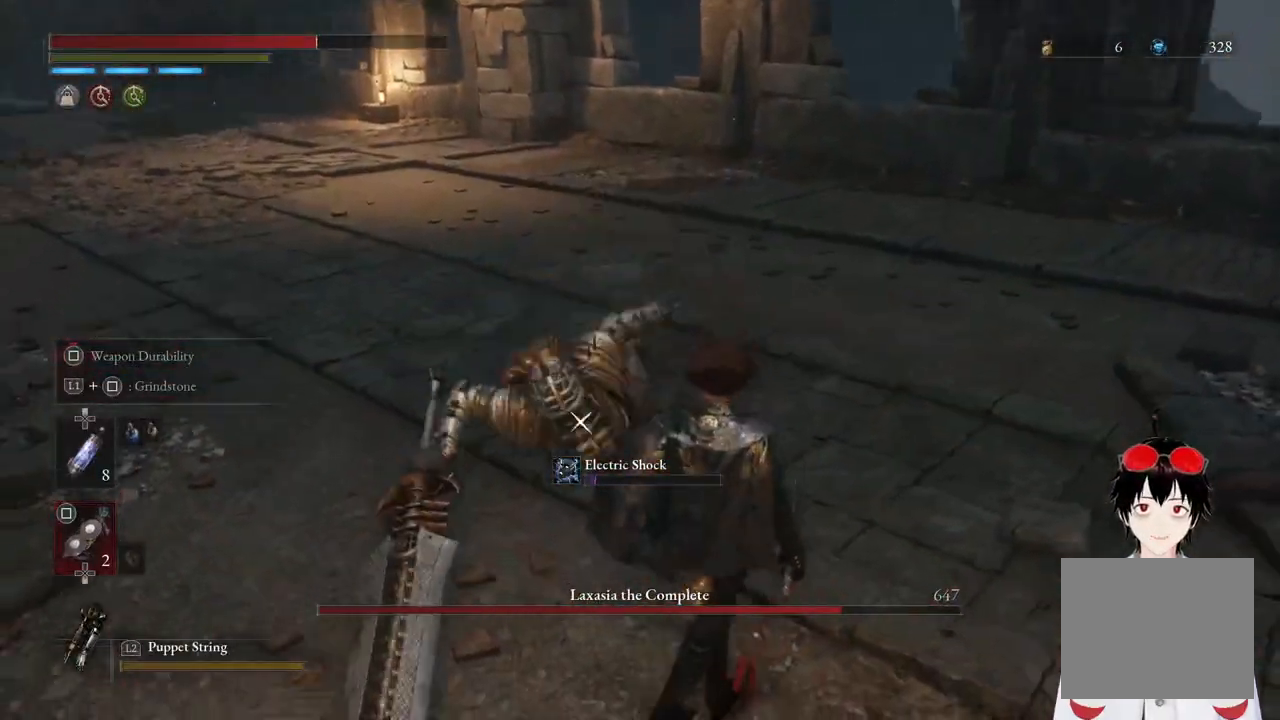
{"buttons": [], "left_stick": "down-right", "right_stick": "center", "events": [[250, "left_stick", "down-right"]]}